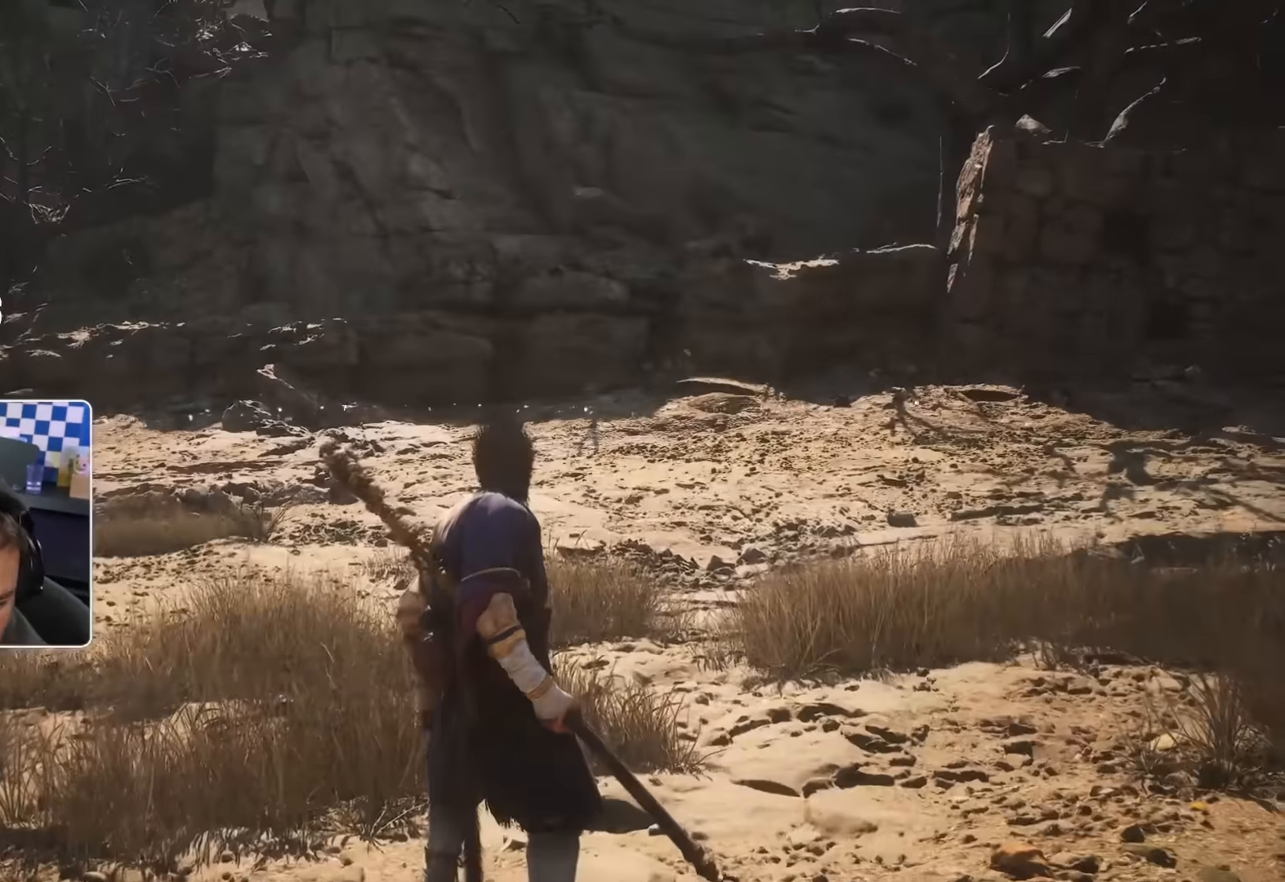
Gameplay with a controller (PlayStation layout); each line is a JSON object with the inputs held at the frame after it (dt_ms = milliseconds from this image to that frame). "events" lists button and stick changes between this image and that frame as [ms after this image, input, new state], when the widget could be followed in between.
{"dt_ms": 500, "buttons": [], "left_stick": "center", "right_stick": "center", "events": []}
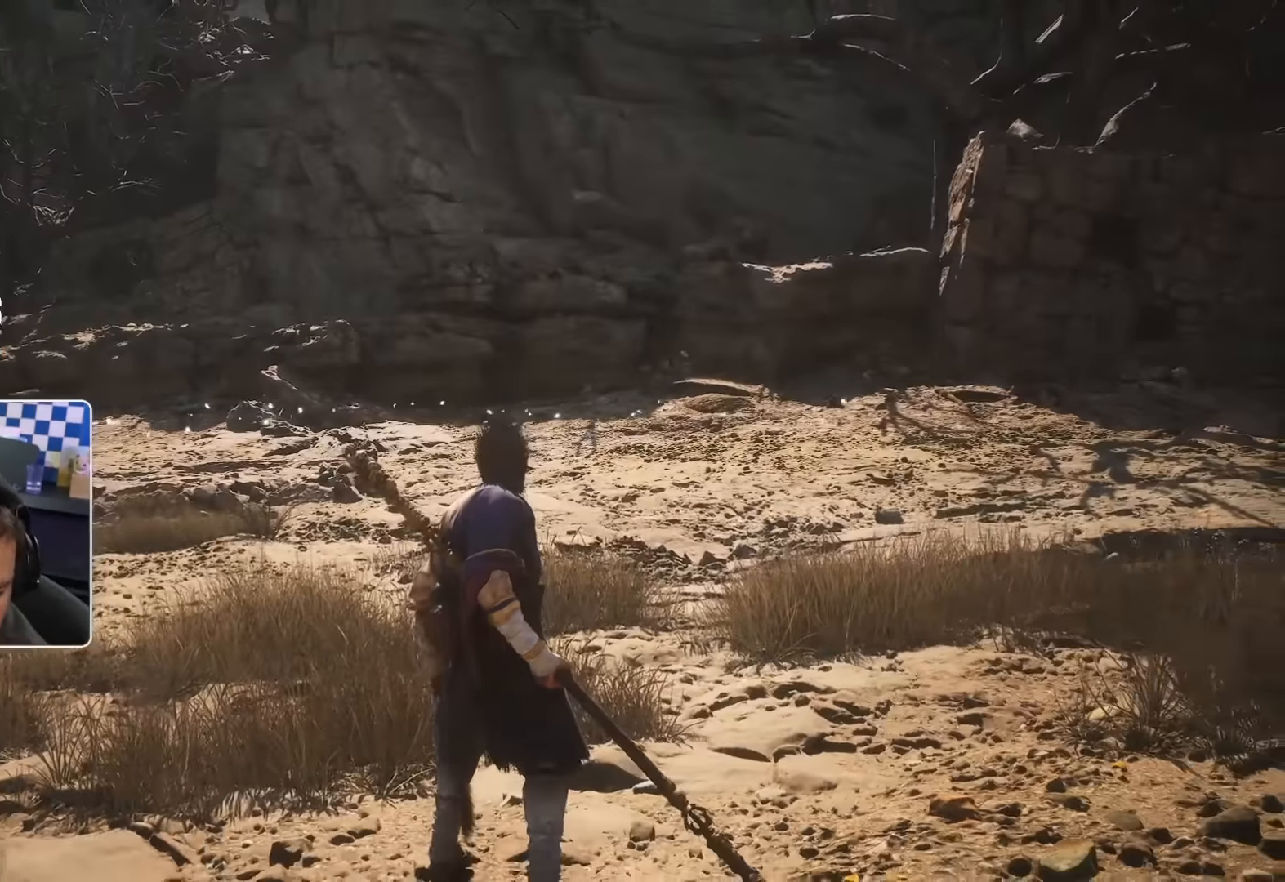
{"dt_ms": 500, "buttons": [], "left_stick": "center", "right_stick": "center", "events": [[267, "right_stick", "left"], [333, "right_stick", "center"]]}
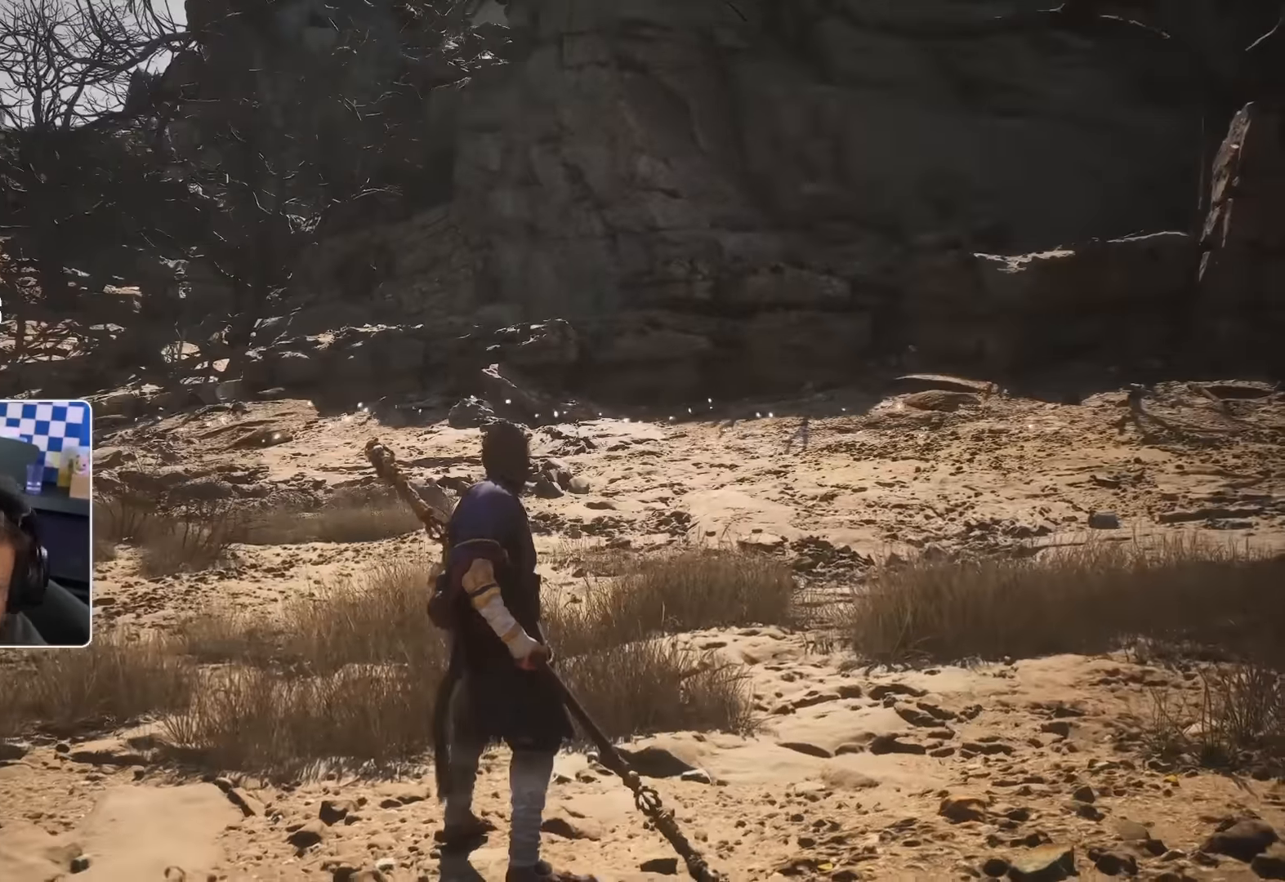
{"dt_ms": 500, "buttons": ["L3"], "left_stick": "up", "right_stick": "center", "events": [[133, "left_stick", "up"], [250, "right_stick", "down-left"], [400, "right_stick", "center"], [500, "L3", "down"]]}
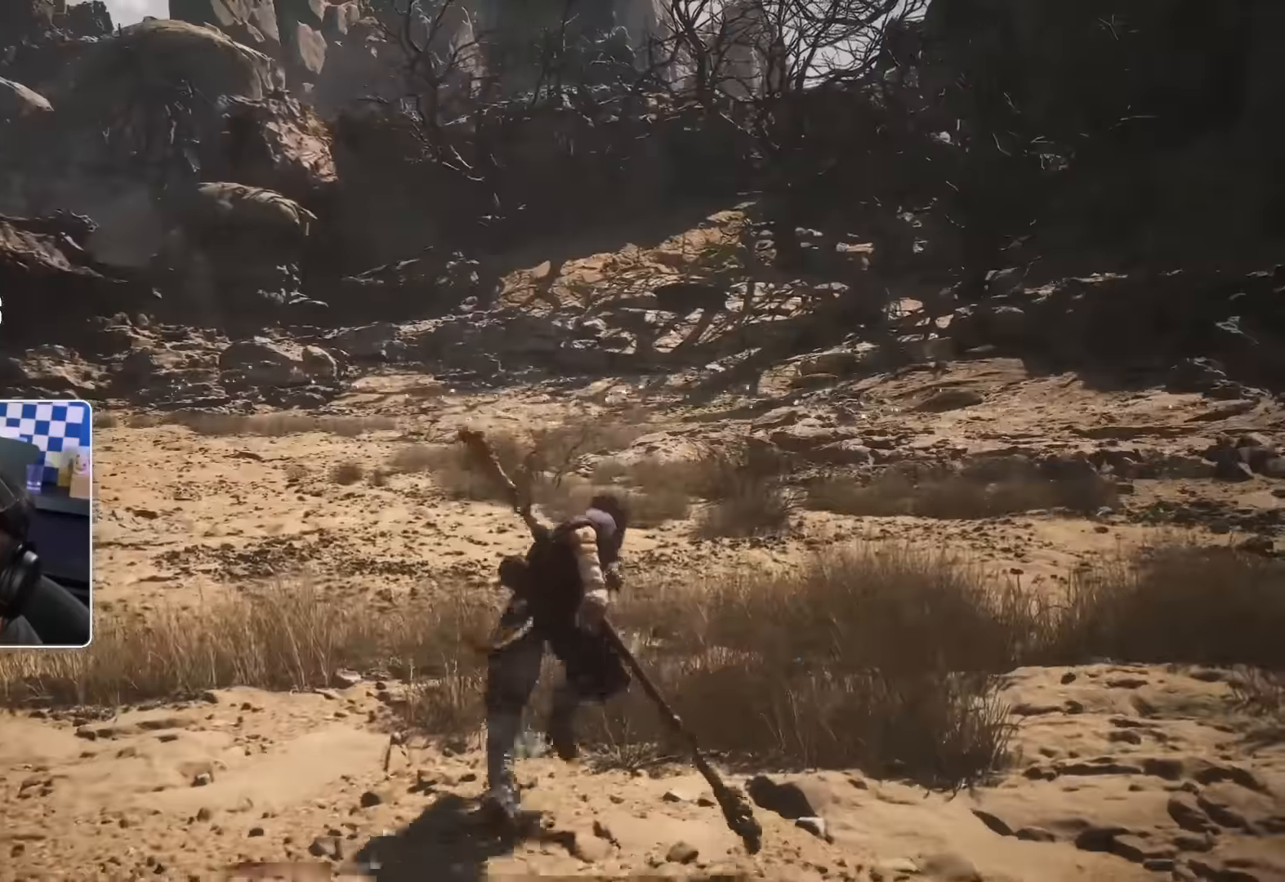
{"dt_ms": 1000, "buttons": [], "left_stick": "up", "right_stick": "up-left"}
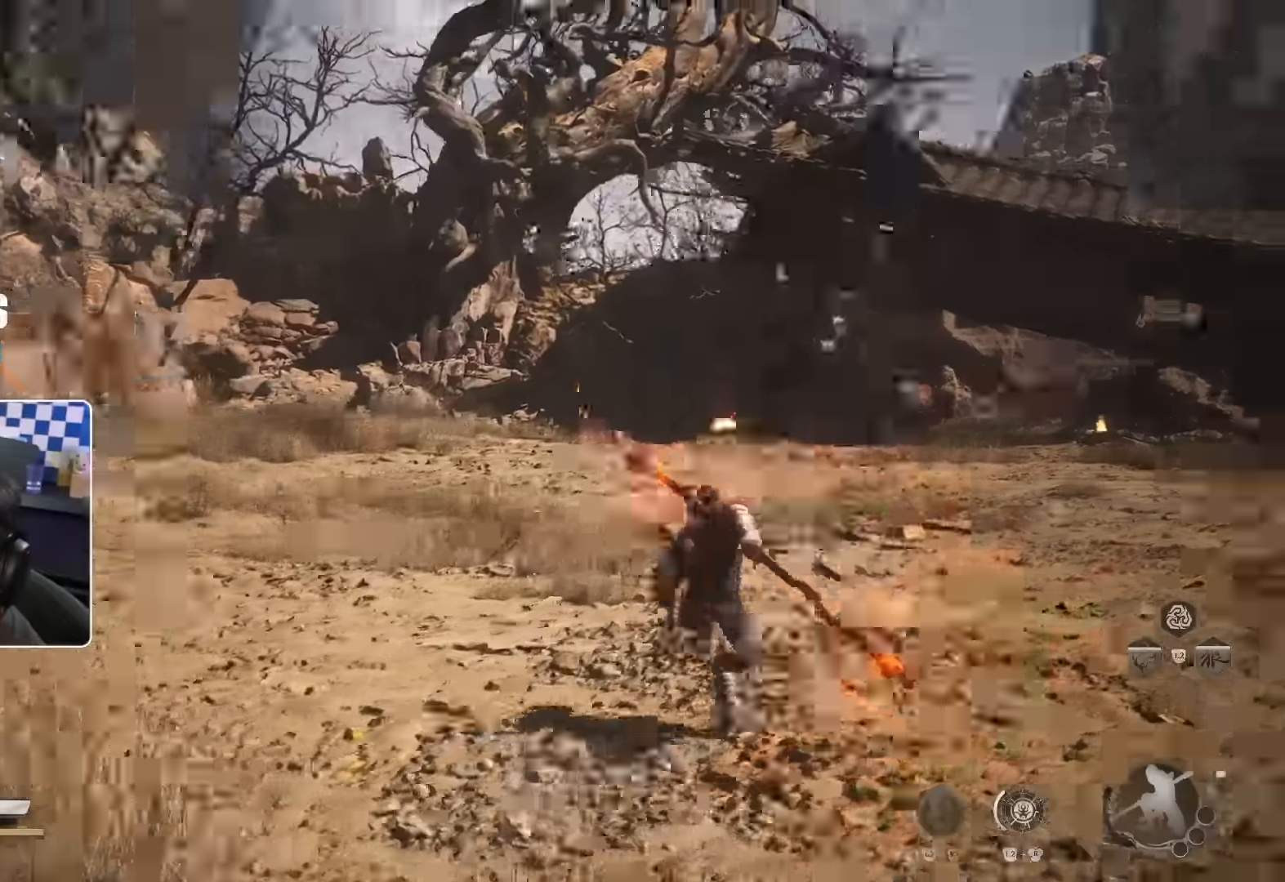
{"dt_ms": 500, "buttons": [], "left_stick": "up-right", "right_stick": "right", "events": [[16, "right_stick", "center"], [166, "right_stick", "up-right"], [266, "R2", "down"], [416, "R2", "up"], [416, "left_stick", "up-right"], [483, "right_stick", "right"]]}
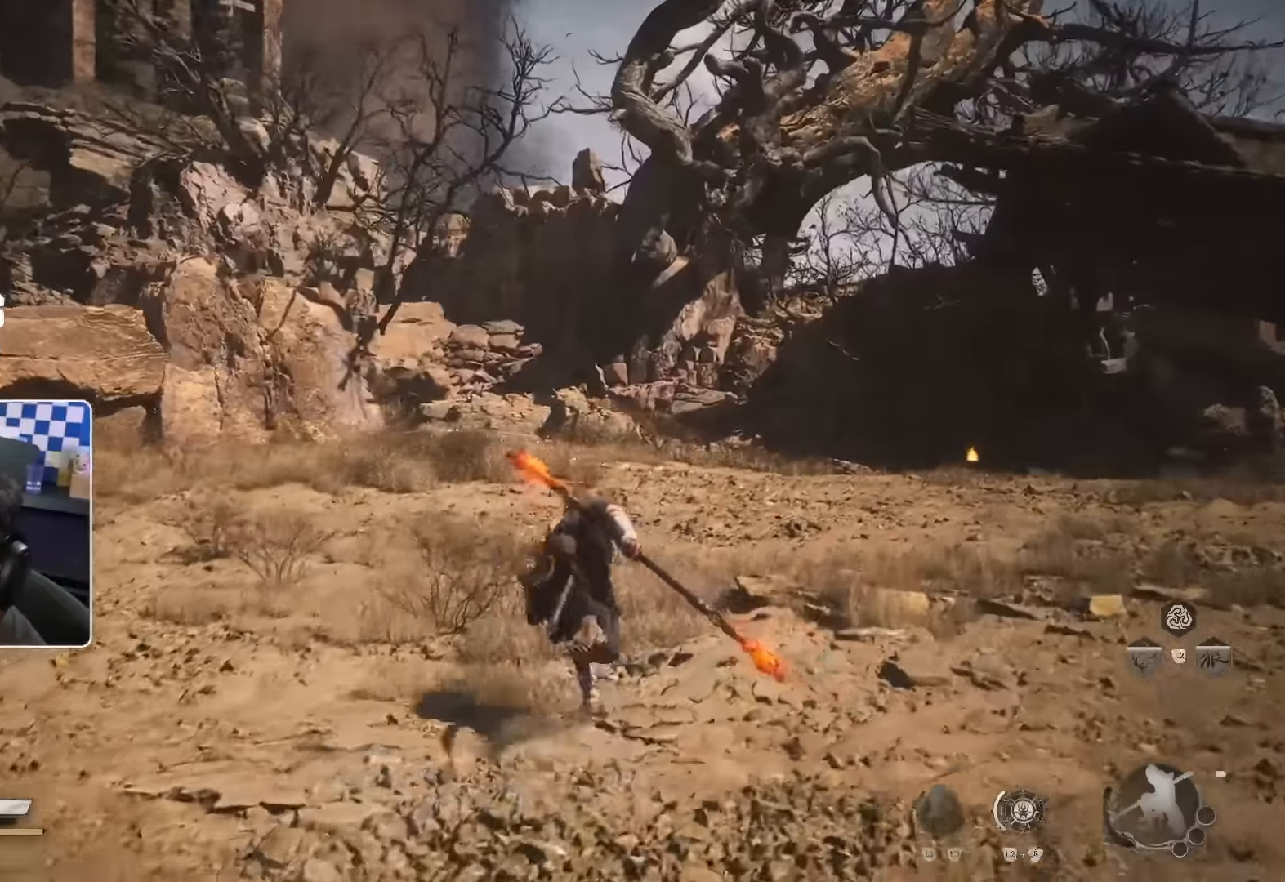
{"dt_ms": 500, "buttons": [], "left_stick": "up", "right_stick": "center", "events": [[16, "R2", "down"], [66, "R2", "up"], [83, "right_stick", "center"], [283, "left_stick", "up"]]}
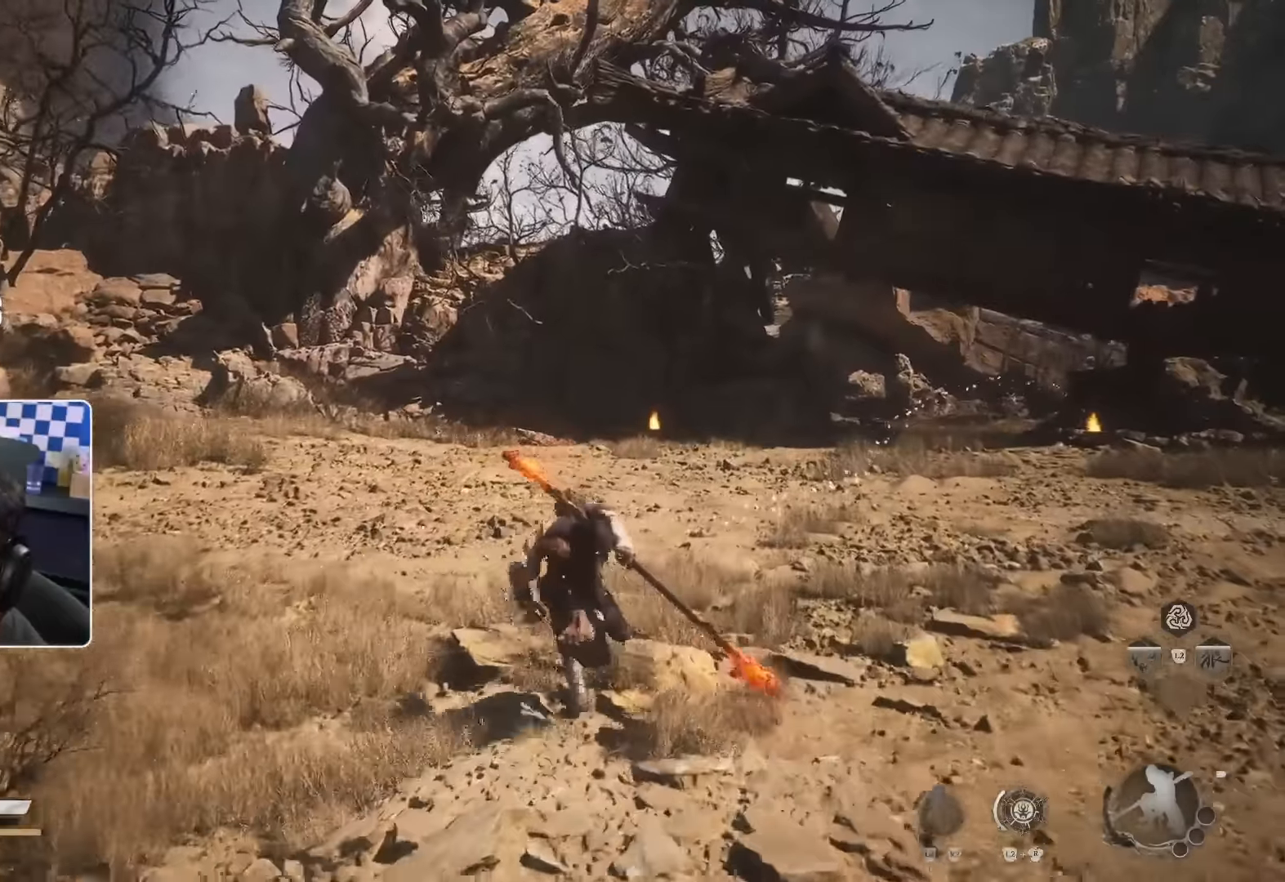
{"dt_ms": 500, "buttons": ["CROSS"], "left_stick": "center", "right_stick": "left"}
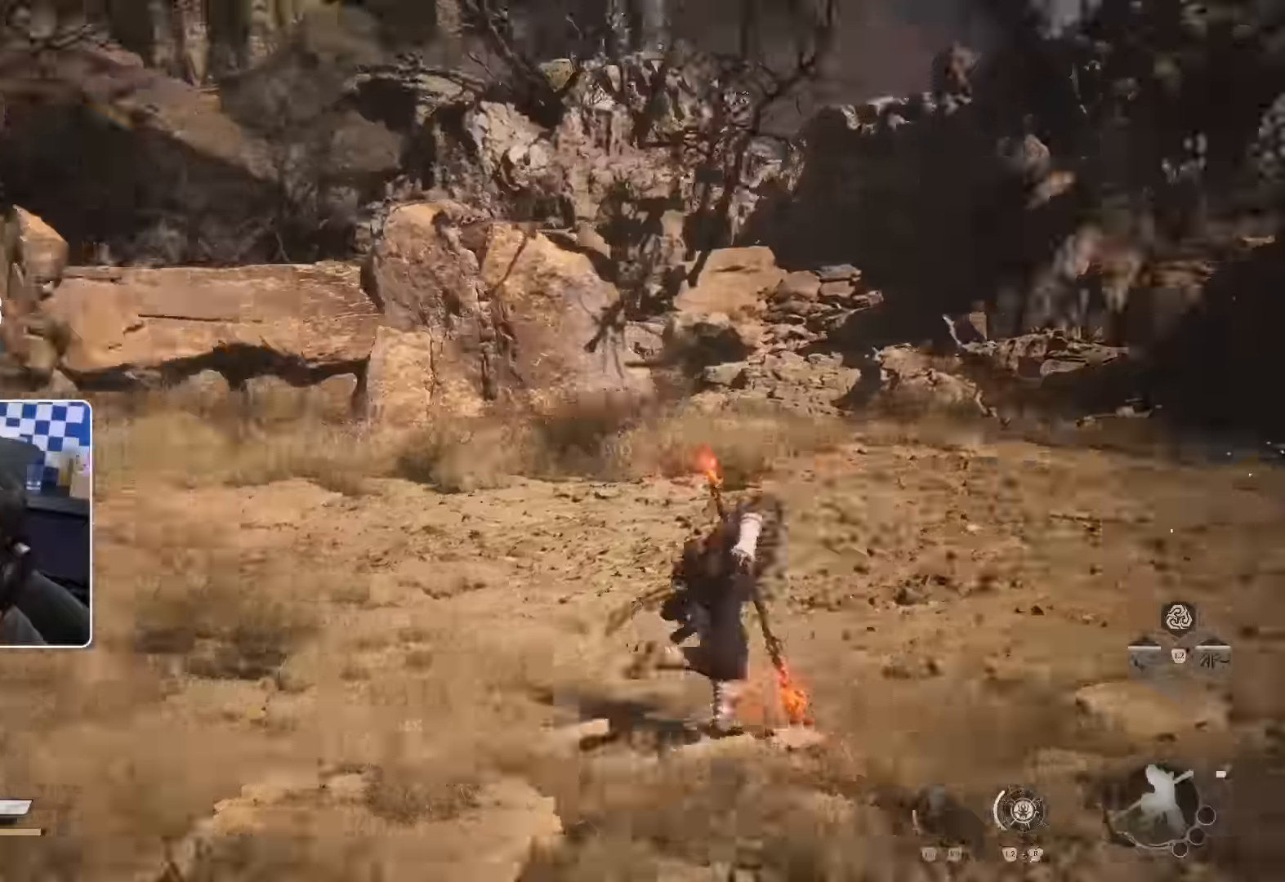
{"dt_ms": 500, "buttons": [], "left_stick": "center", "right_stick": "left", "events": [[16, "CROSS", "up"], [33, "right_stick", "center"], [350, "right_stick", "left"]]}
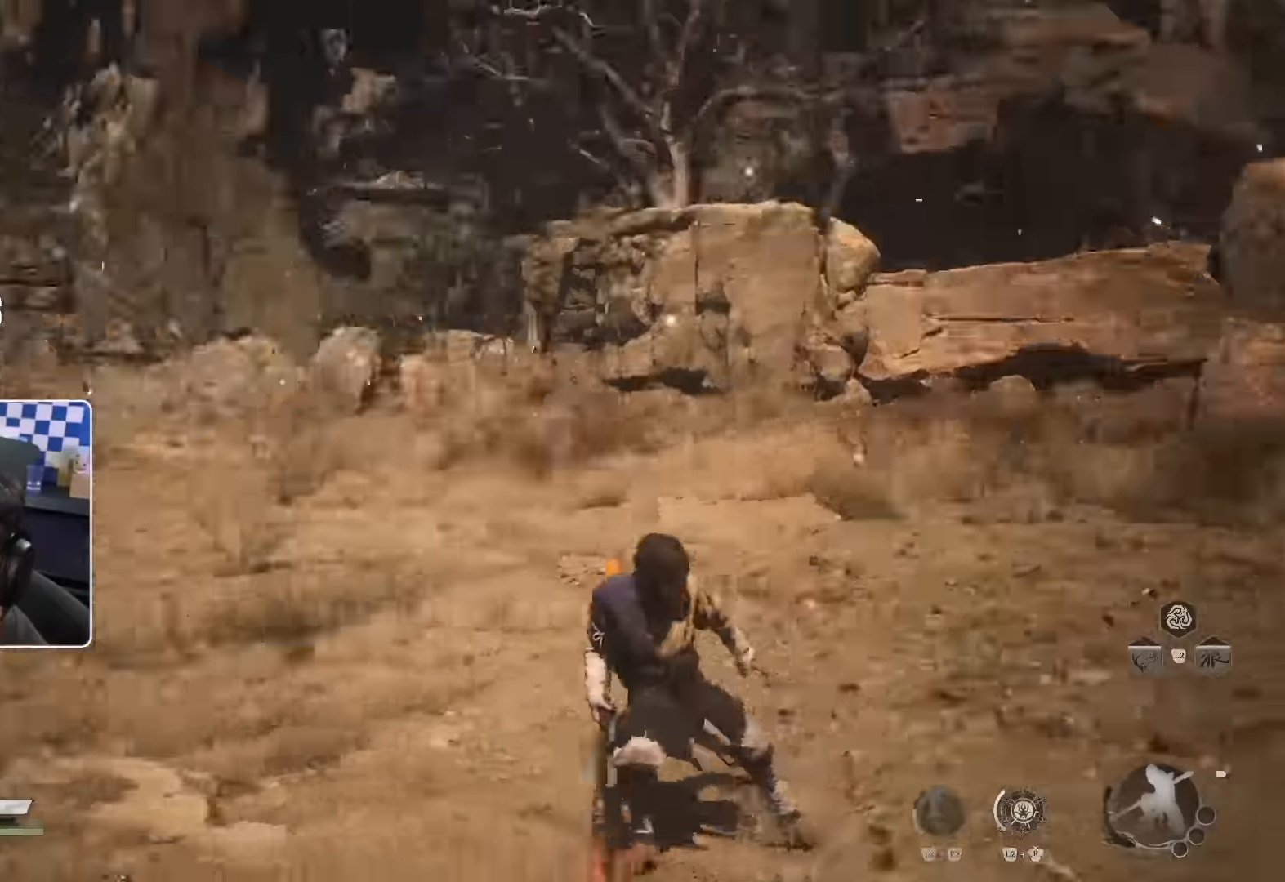
{"dt_ms": 500, "buttons": [], "left_stick": "center", "right_stick": "center", "events": [[33, "right_stick", "up-left"], [166, "right_stick", "center"]]}
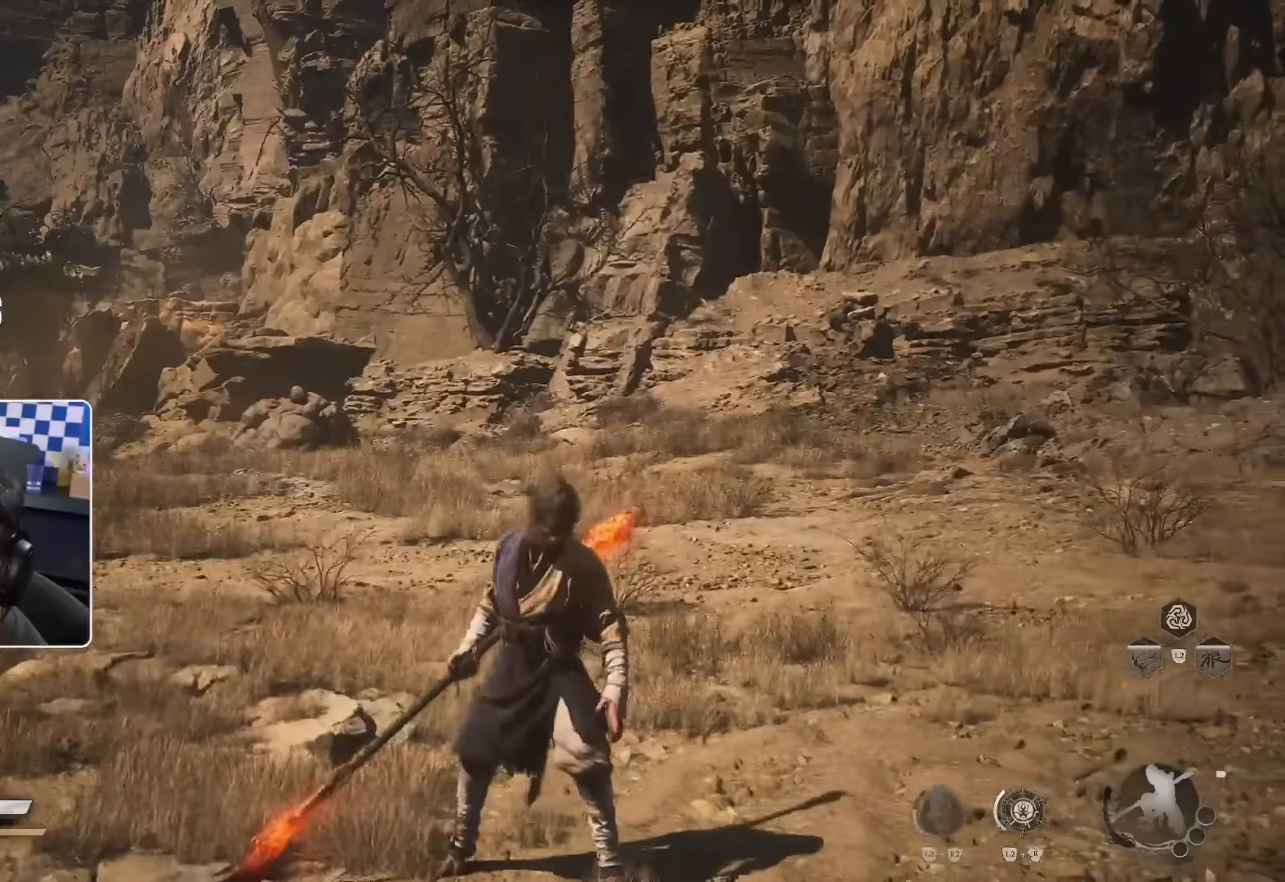
{"dt_ms": 500, "buttons": [], "left_stick": "center", "right_stick": "center", "events": [[33, "right_stick", "left"], [250, "right_stick", "center"]]}
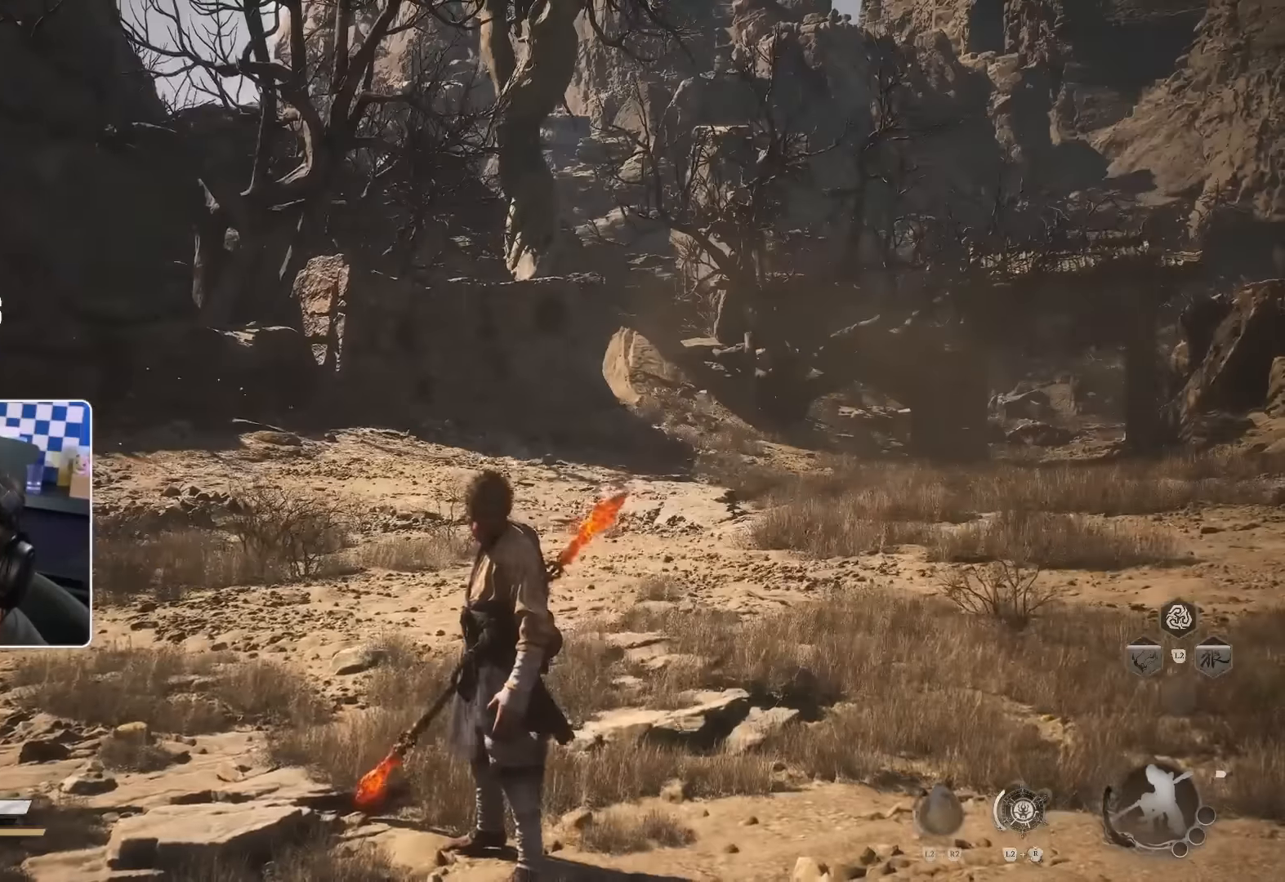
{"dt_ms": 500, "buttons": [], "left_stick": "center", "right_stick": "center", "events": [[233, "right_stick", "right"], [316, "right_stick", "center"]]}
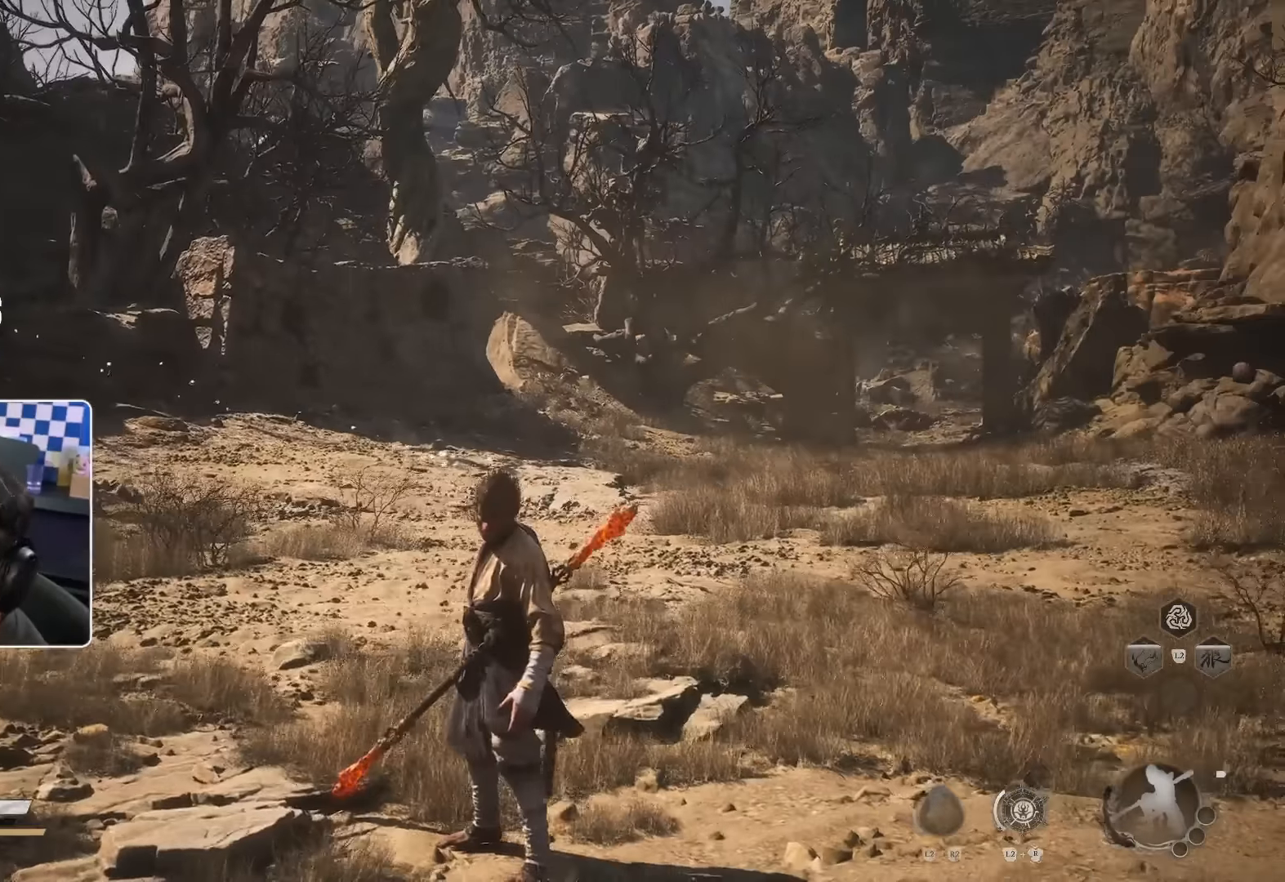
{"dt_ms": 500, "buttons": [], "left_stick": "center", "right_stick": "left"}
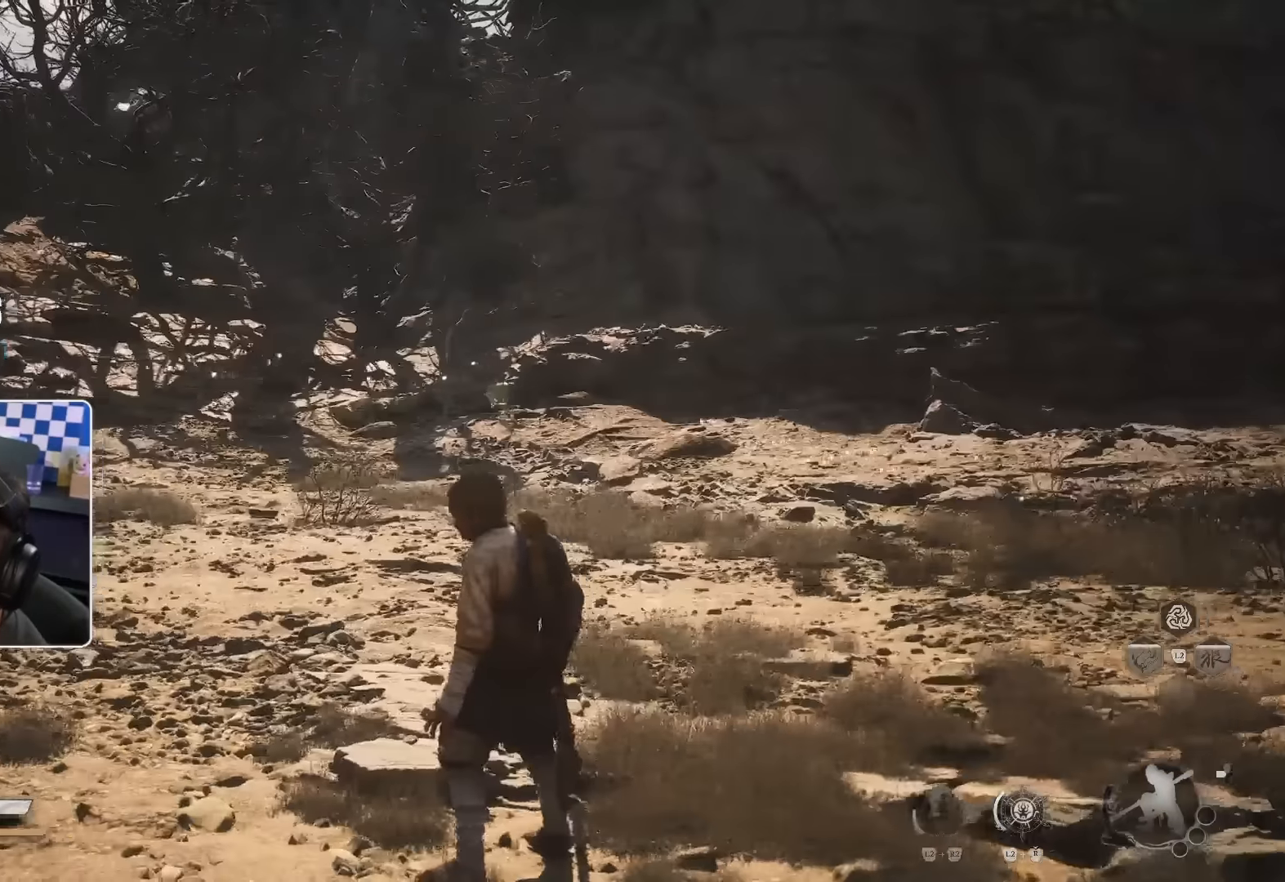
{"dt_ms": 500, "buttons": [], "left_stick": "up-left", "right_stick": "left", "events": [[150, "right_stick", "center"], [383, "left_stick", "up-left"], [433, "right_stick", "left"]]}
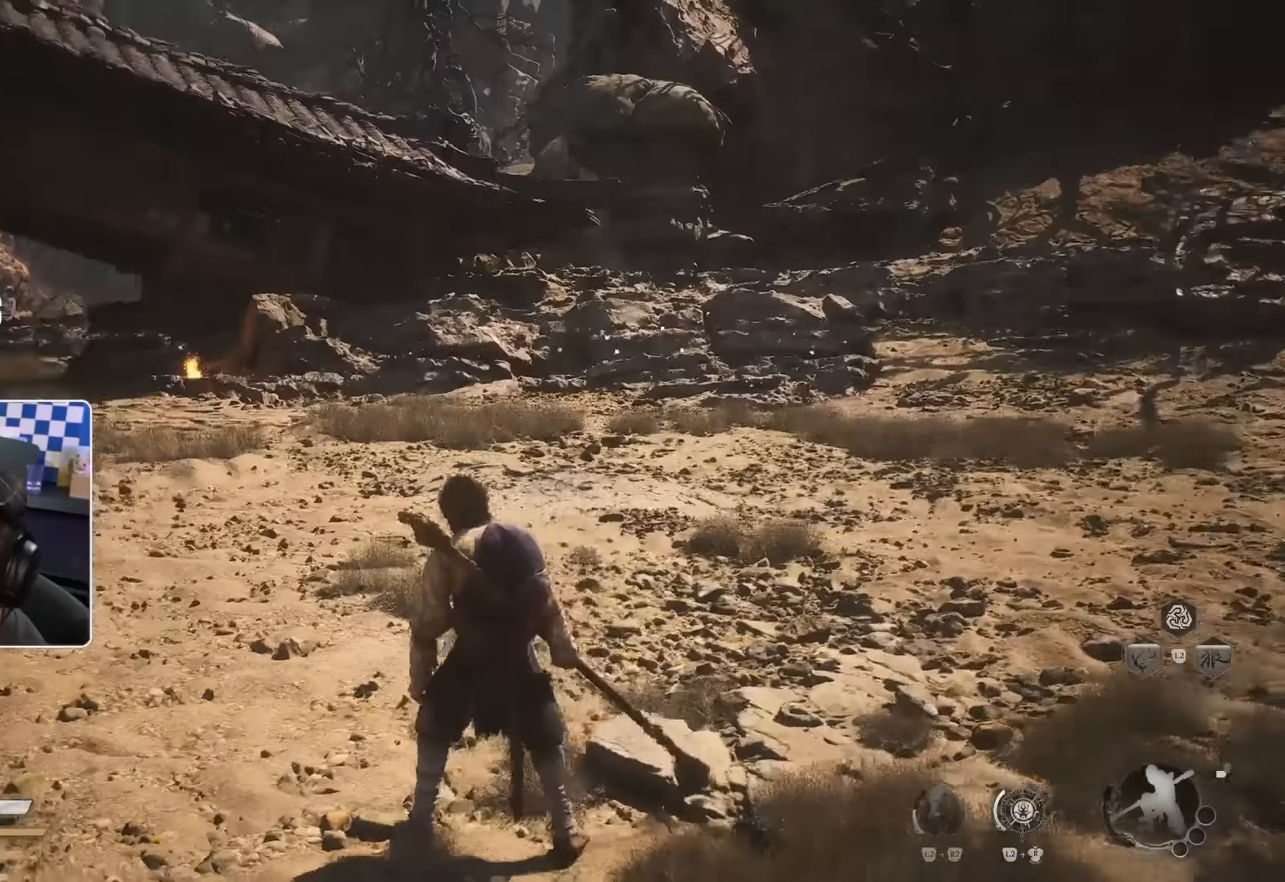
{"dt_ms": 500, "buttons": ["CIRCLE"], "left_stick": "up-left", "right_stick": "center", "events": [[66, "right_stick", "center"], [466, "CIRCLE", "down"]]}
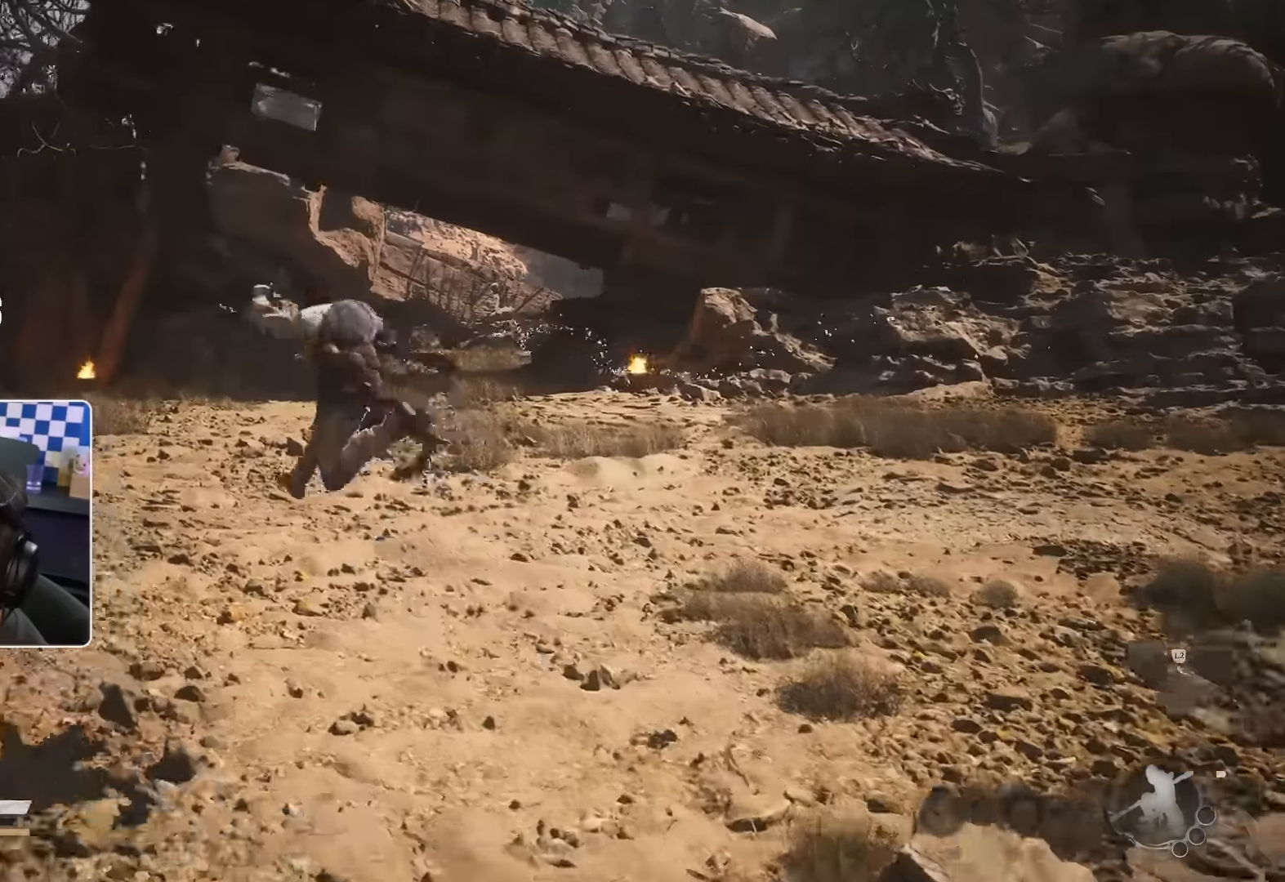
{"dt_ms": 500, "buttons": [], "left_stick": "up", "right_stick": "center"}
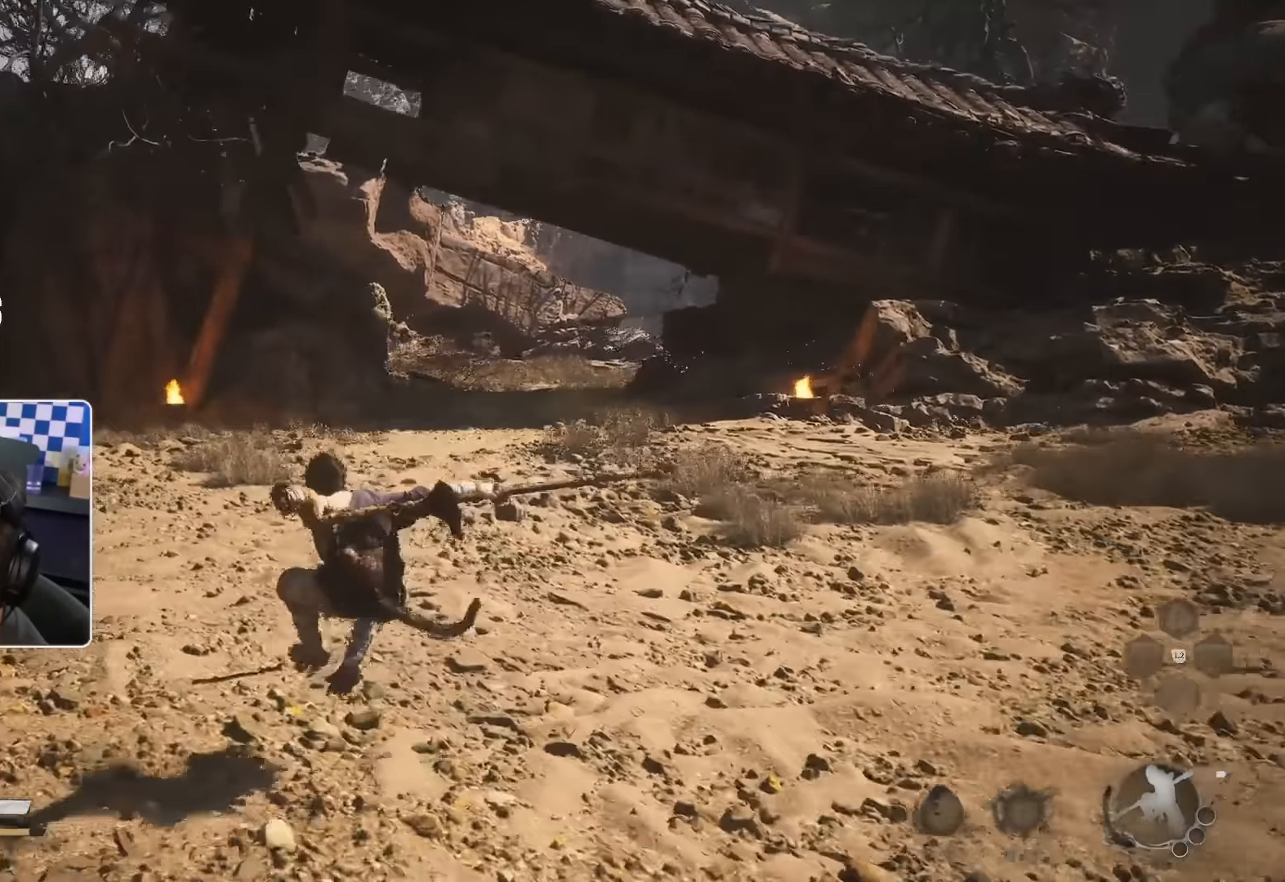
{"dt_ms": 1000, "buttons": [], "left_stick": "up", "right_stick": "center"}
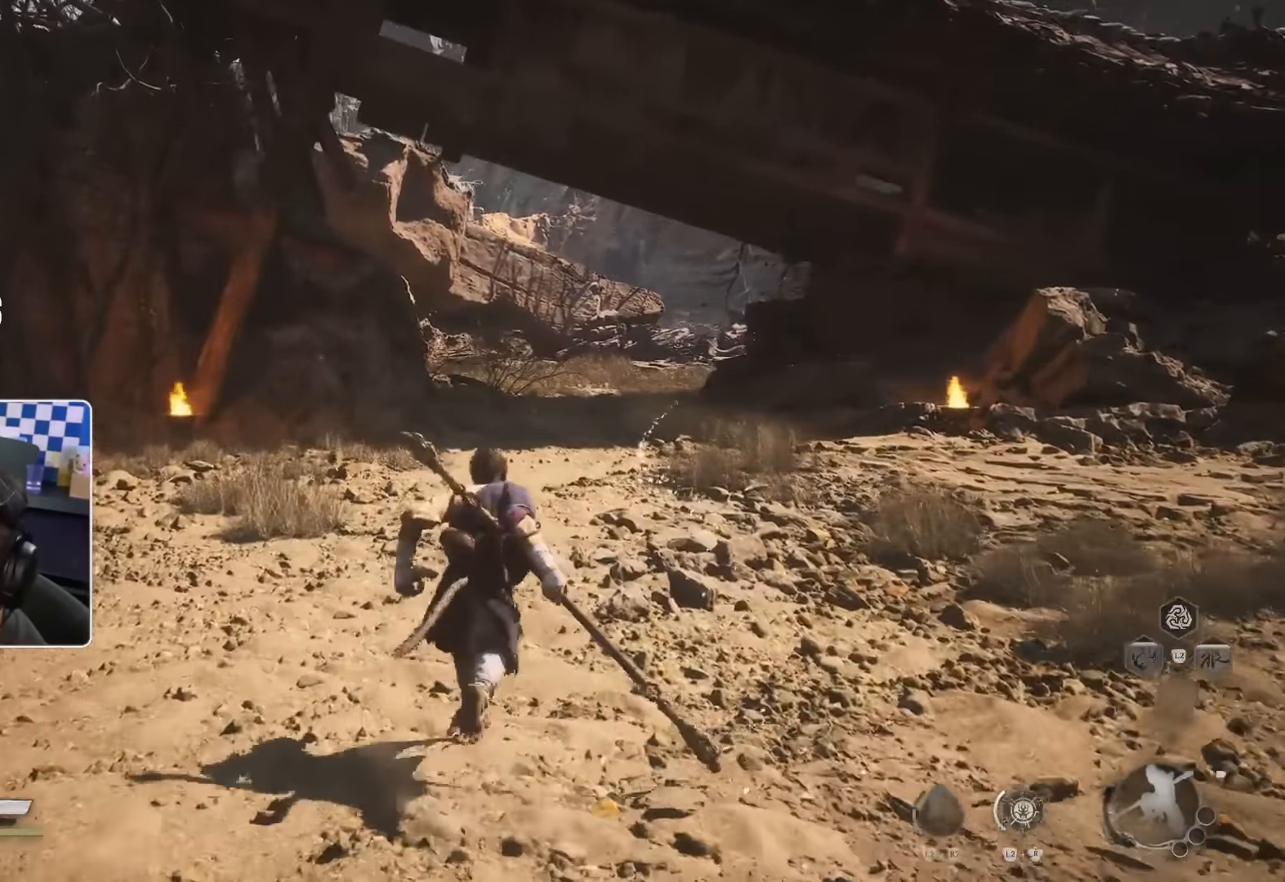
{"dt_ms": 500, "buttons": [], "left_stick": "up", "right_stick": "center", "events": [[250, "L3", "down"], [316, "L3", "up"]]}
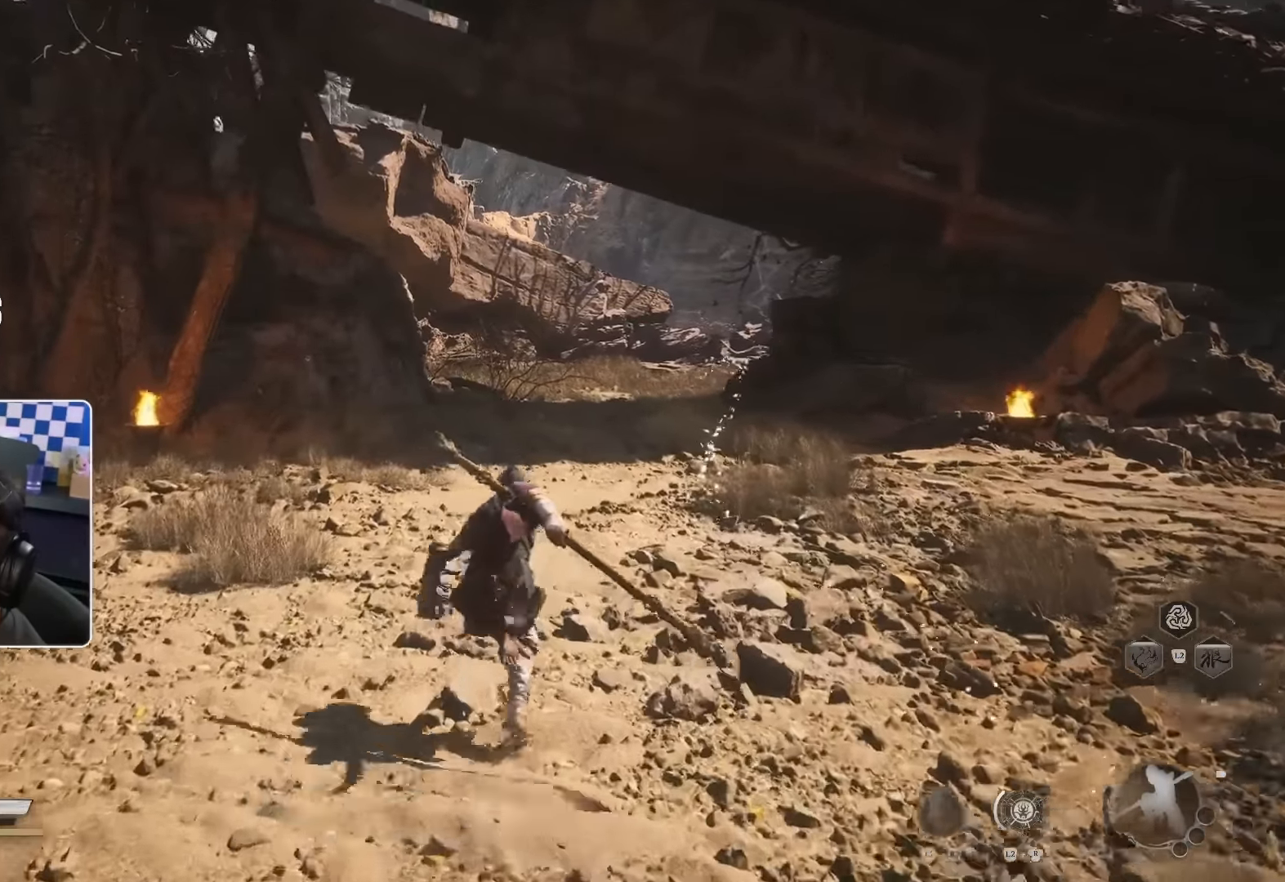
{"dt_ms": 500, "buttons": [], "left_stick": "up", "right_stick": "center", "events": []}
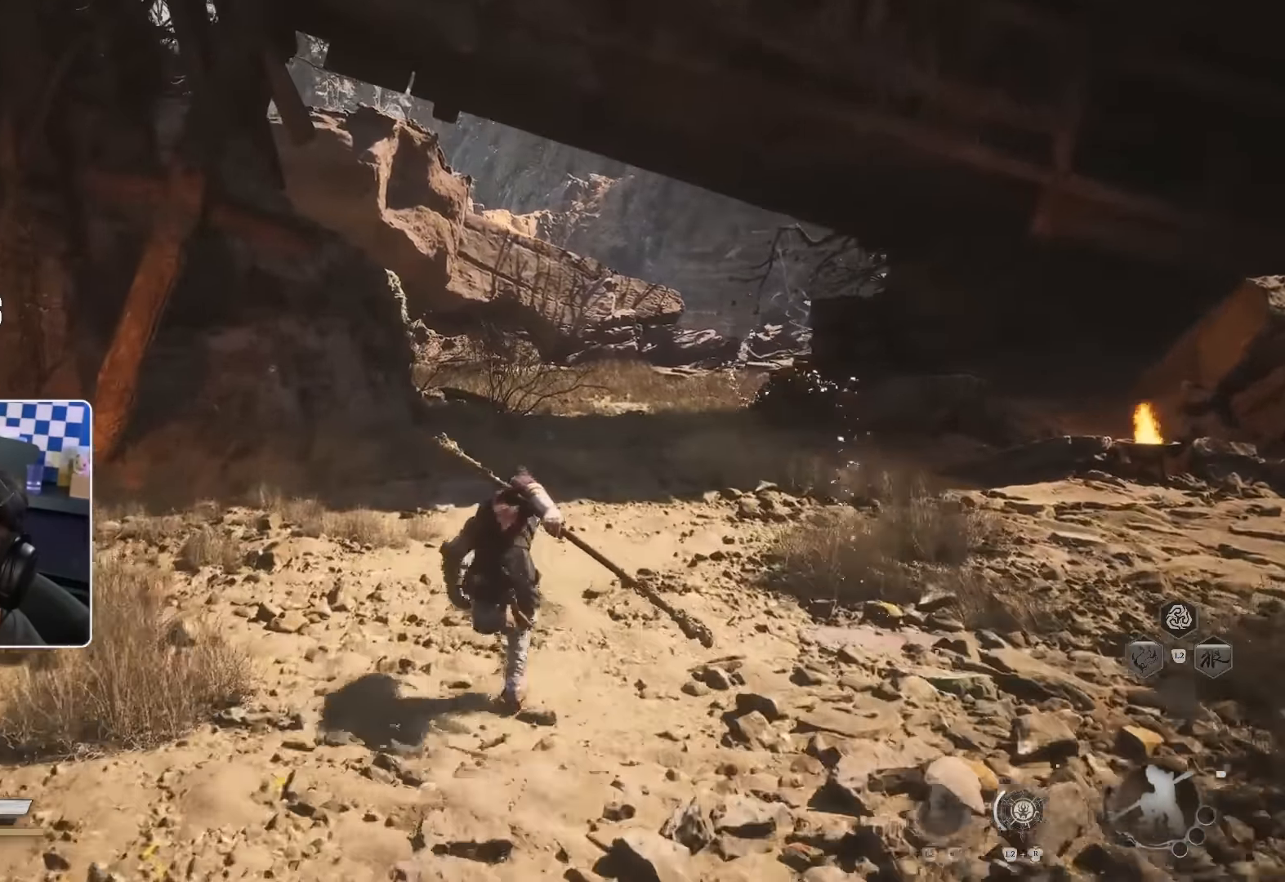
{"dt_ms": 500, "buttons": [], "left_stick": "up", "right_stick": "center", "events": []}
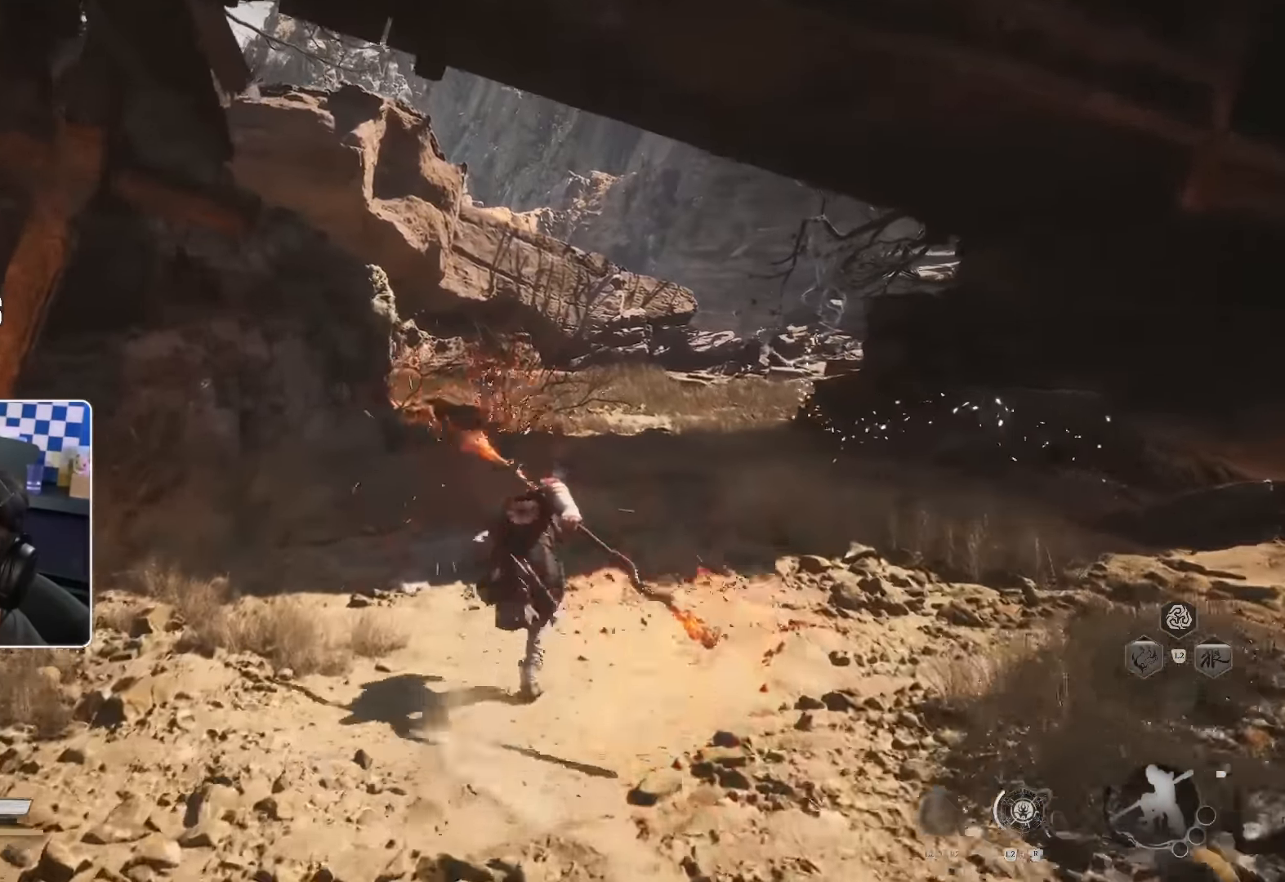
{"dt_ms": 500, "buttons": [], "left_stick": "up", "right_stick": "center", "events": []}